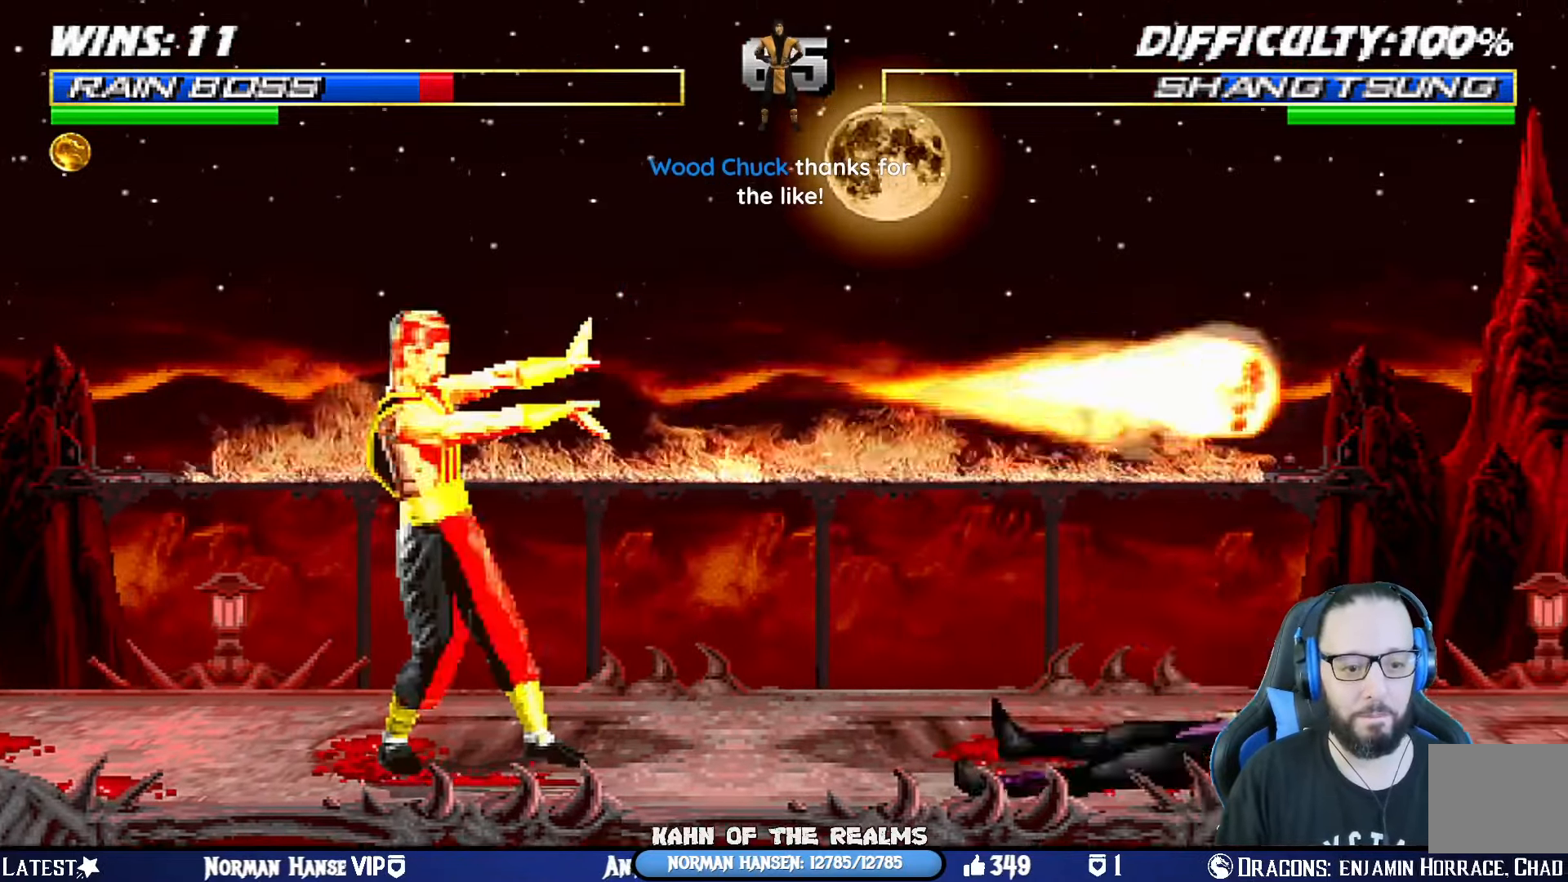
Gameplay with a controller (PlayStation layout); each line is a JSON object with the inputs held at the frame after it. "events" lists button and stick changes between this image and that frame as [ms after this image, input, new state], when the widget could be followed in between. Not read: R2.
{"buttons": ["R1"], "left_stick": "center", "right_stick": "center", "events": [[284, "DPAD_DOWN", "up"], [317, "DPAD_RIGHT", "up"], [351, "L1", "up"]]}
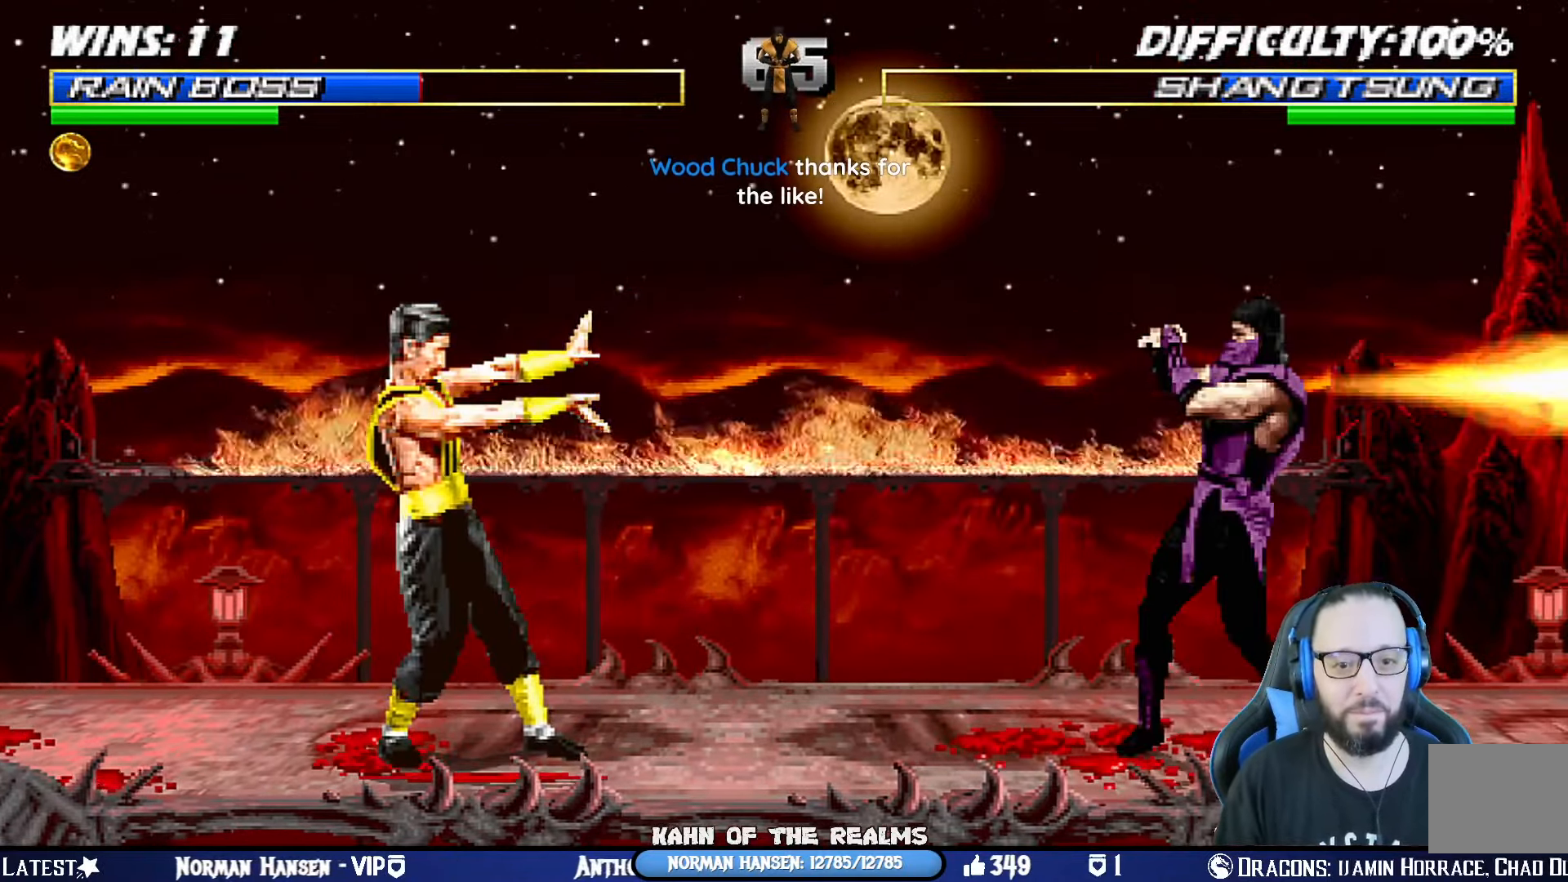
{"buttons": ["L1", "DPAD_UP", "DPAD_LEFT"], "left_stick": "center", "right_stick": "center", "events": [[133, "R1", "up"], [167, "DPAD_RIGHT", "down"], [317, "DPAD_RIGHT", "up"], [383, "L1", "down"], [400, "DPAD_LEFT", "down"], [400, "DPAD_UP", "down"]]}
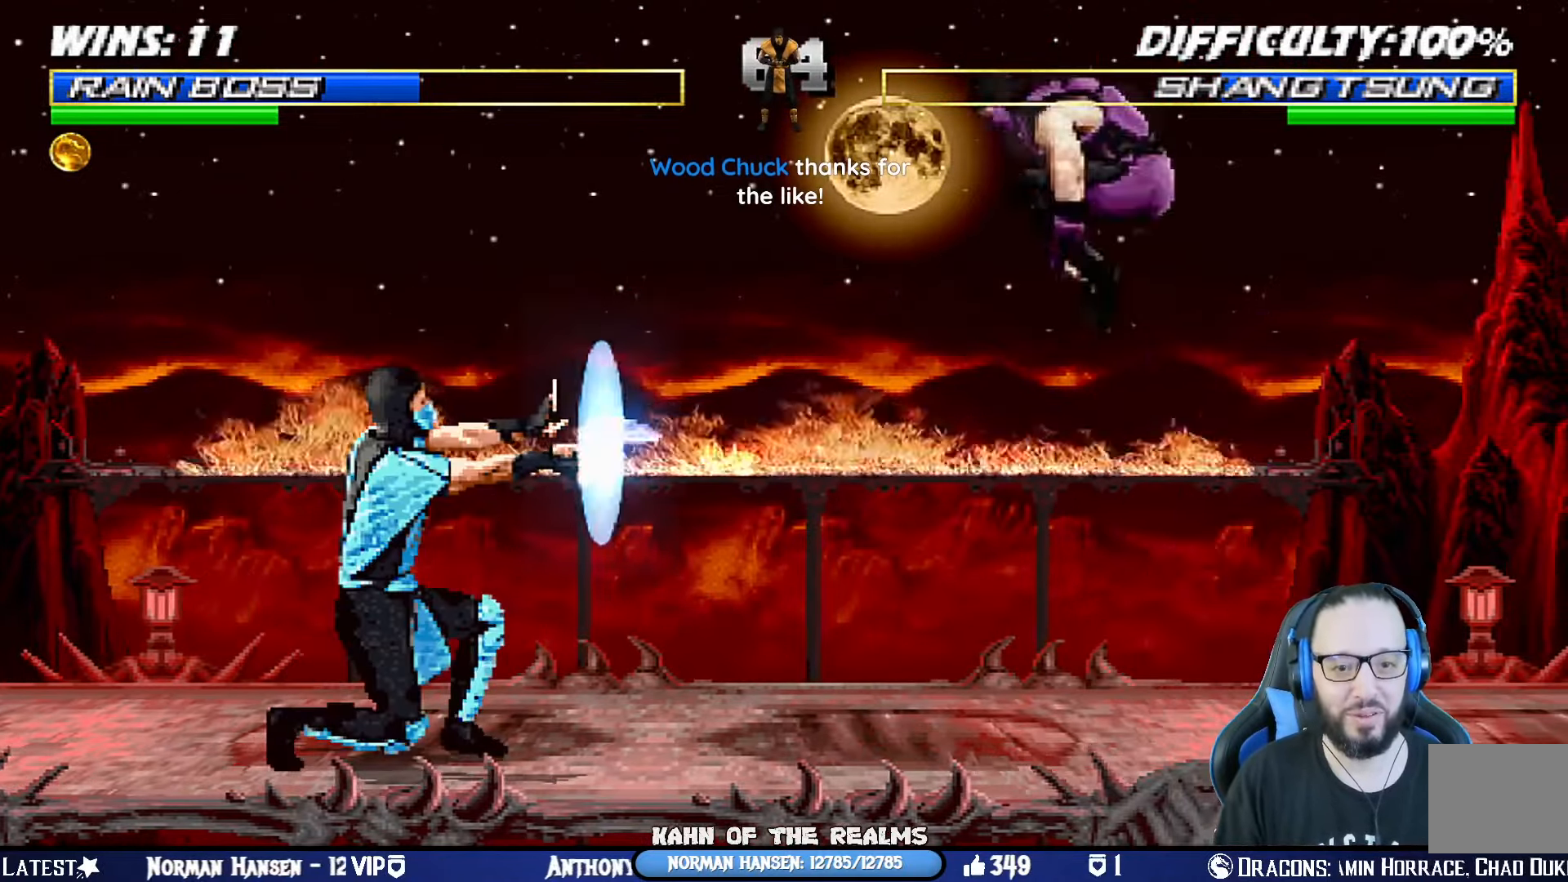
{"buttons": ["L1", "DPAD_DOWN"], "left_stick": "center", "right_stick": "center"}
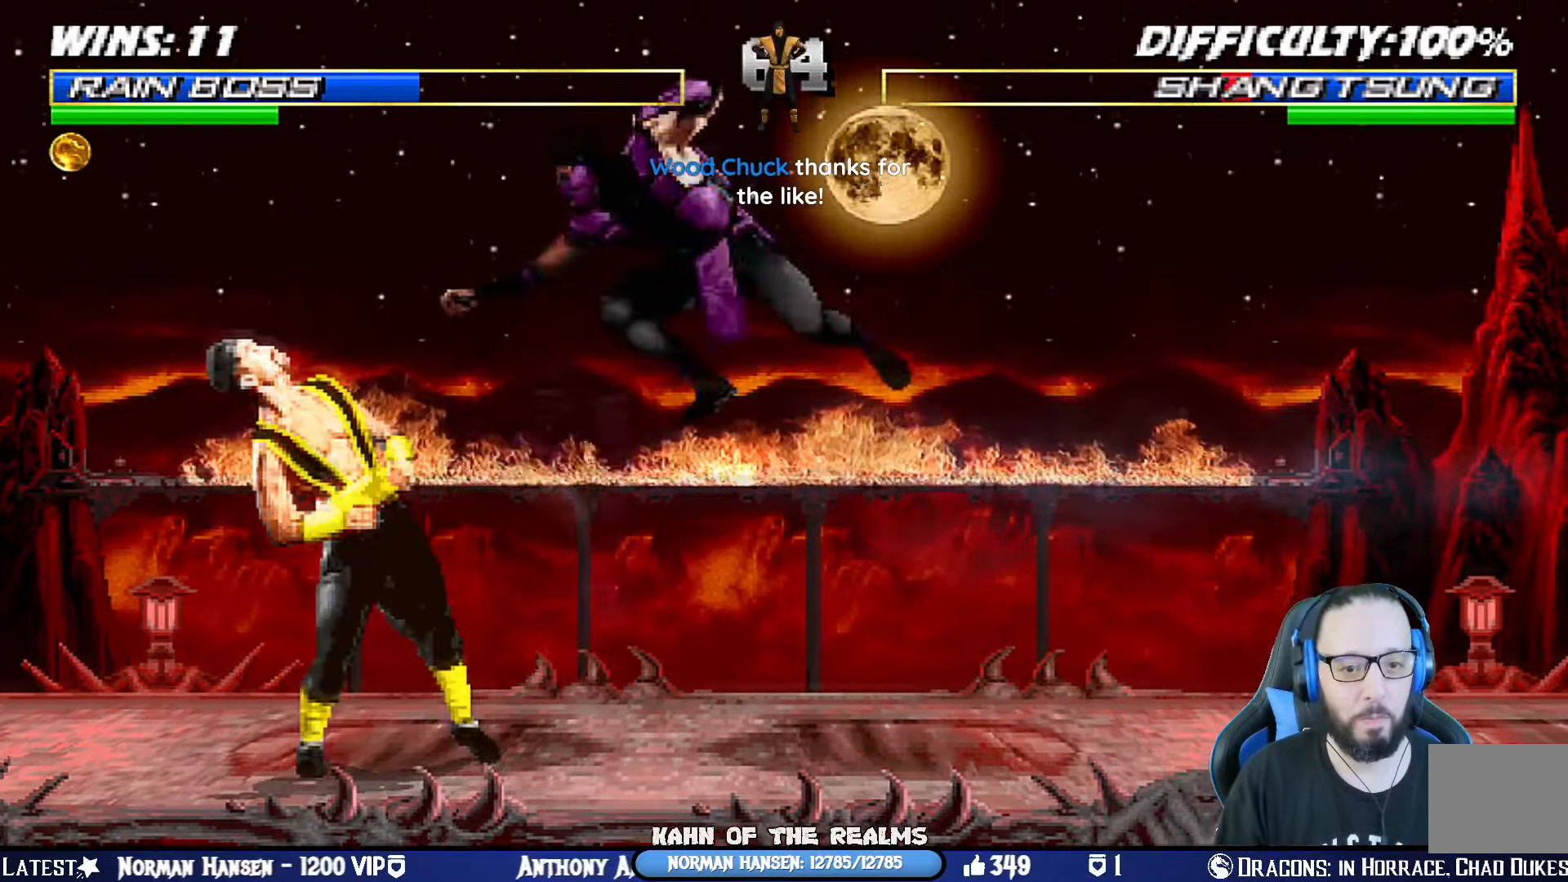
{"buttons": ["SQUARE", "L1", "DPAD_DOWN", "DPAD_RIGHT"], "left_stick": "center", "right_stick": "center", "events": [[83, "CROSS", "down"], [83, "SQUARE", "down"], [100, "DPAD_RIGHT", "down"], [150, "CROSS", "up"], [150, "SQUARE", "up"], [217, "CROSS", "down"], [217, "SQUARE", "down"], [300, "SQUARE", "up"], [317, "CROSS", "up"], [350, "SQUARE", "down"], [367, "CROSS", "down"], [450, "SQUARE", "up"], [467, "CROSS", "up"], [500, "SQUARE", "down"]]}
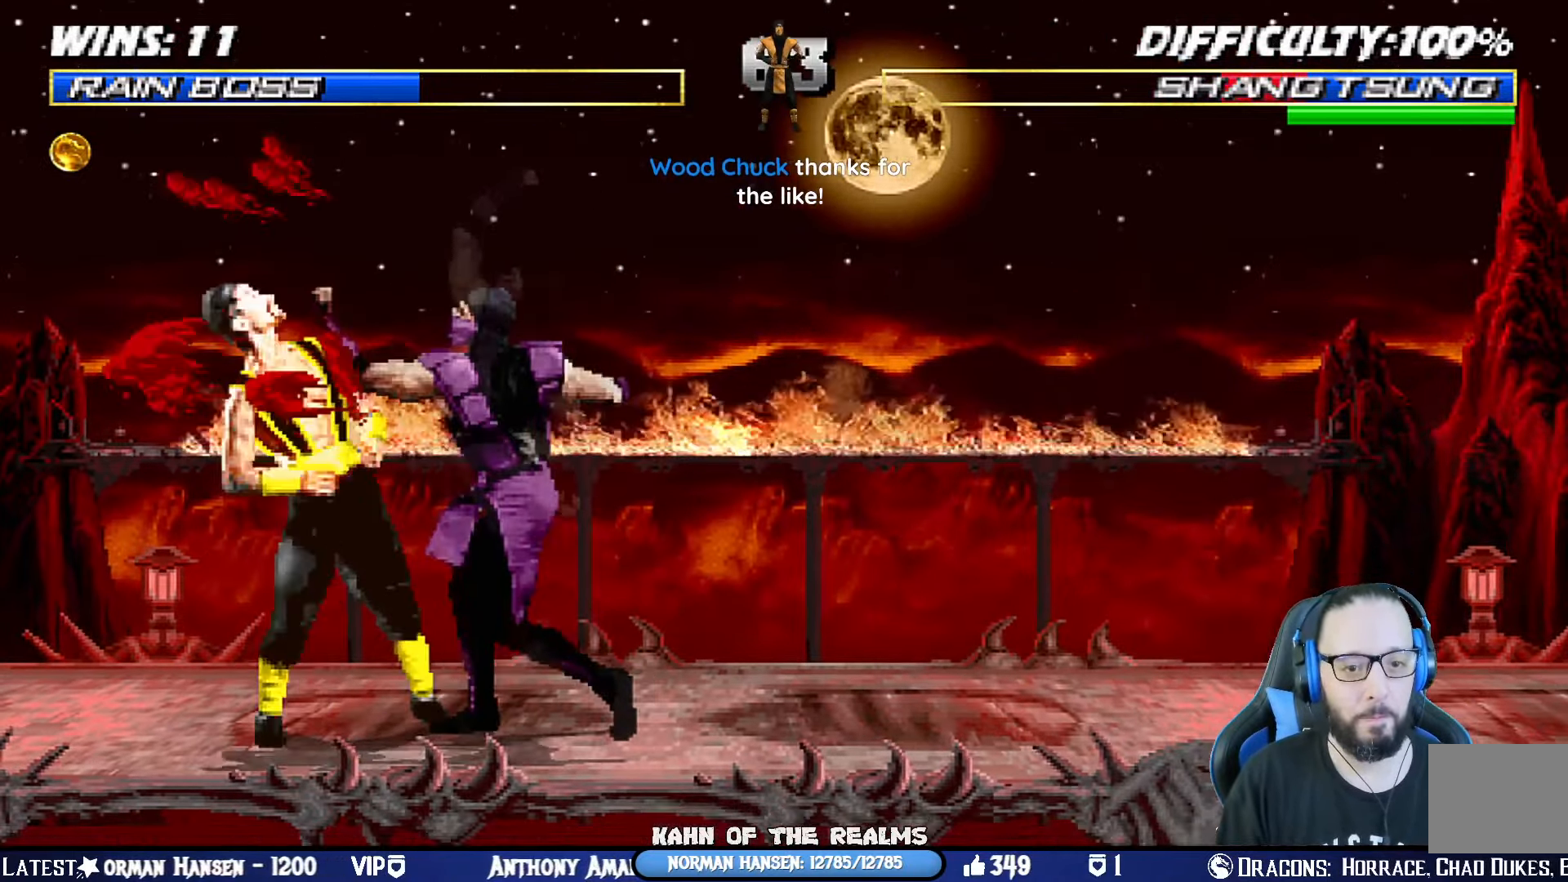
{"buttons": [], "left_stick": "center", "right_stick": "center", "events": [[17, "CROSS", "down"], [100, "SQUARE", "up"], [117, "CROSS", "up"], [167, "SQUARE", "down"], [184, "CROSS", "down"], [250, "SQUARE", "up"], [267, "CROSS", "up"], [301, "SQUARE", "down"], [317, "CROSS", "down"], [351, "DPAD_DOWN", "up"], [351, "DPAD_RIGHT", "up"], [417, "L1", "up"], [434, "CROSS", "up"], [451, "SQUARE", "up"]]}
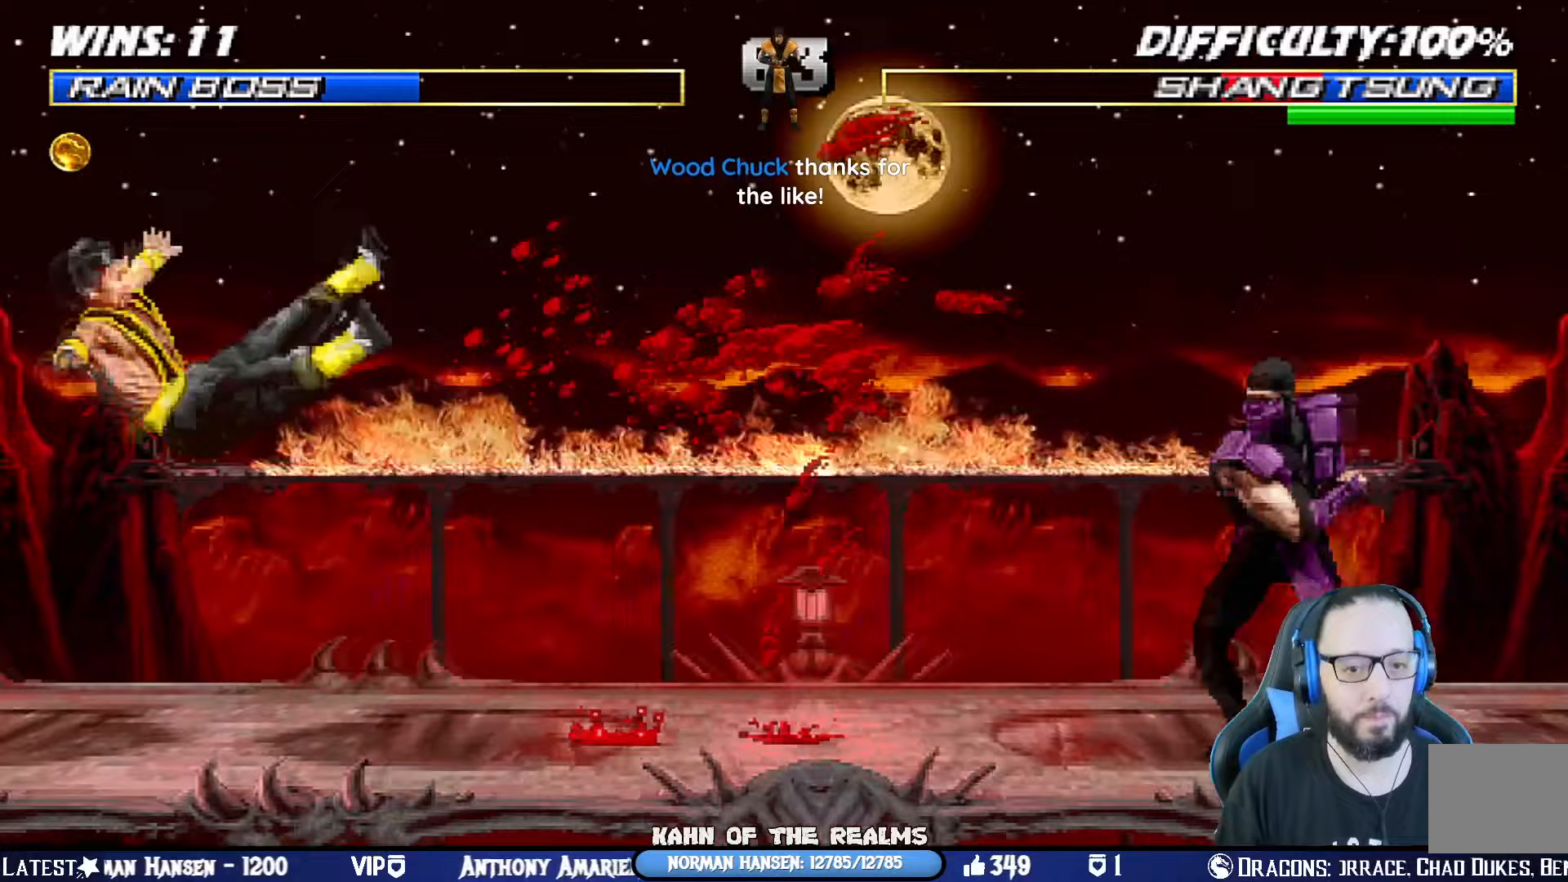
{"buttons": ["TRIANGLE", "L1", "DPAD_UP", "DPAD_LEFT"], "left_stick": "center", "right_stick": "center", "events": [[133, "L1", "down"], [150, "DPAD_LEFT", "down"], [167, "DPAD_UP", "down"], [434, "TRIANGLE", "down"]]}
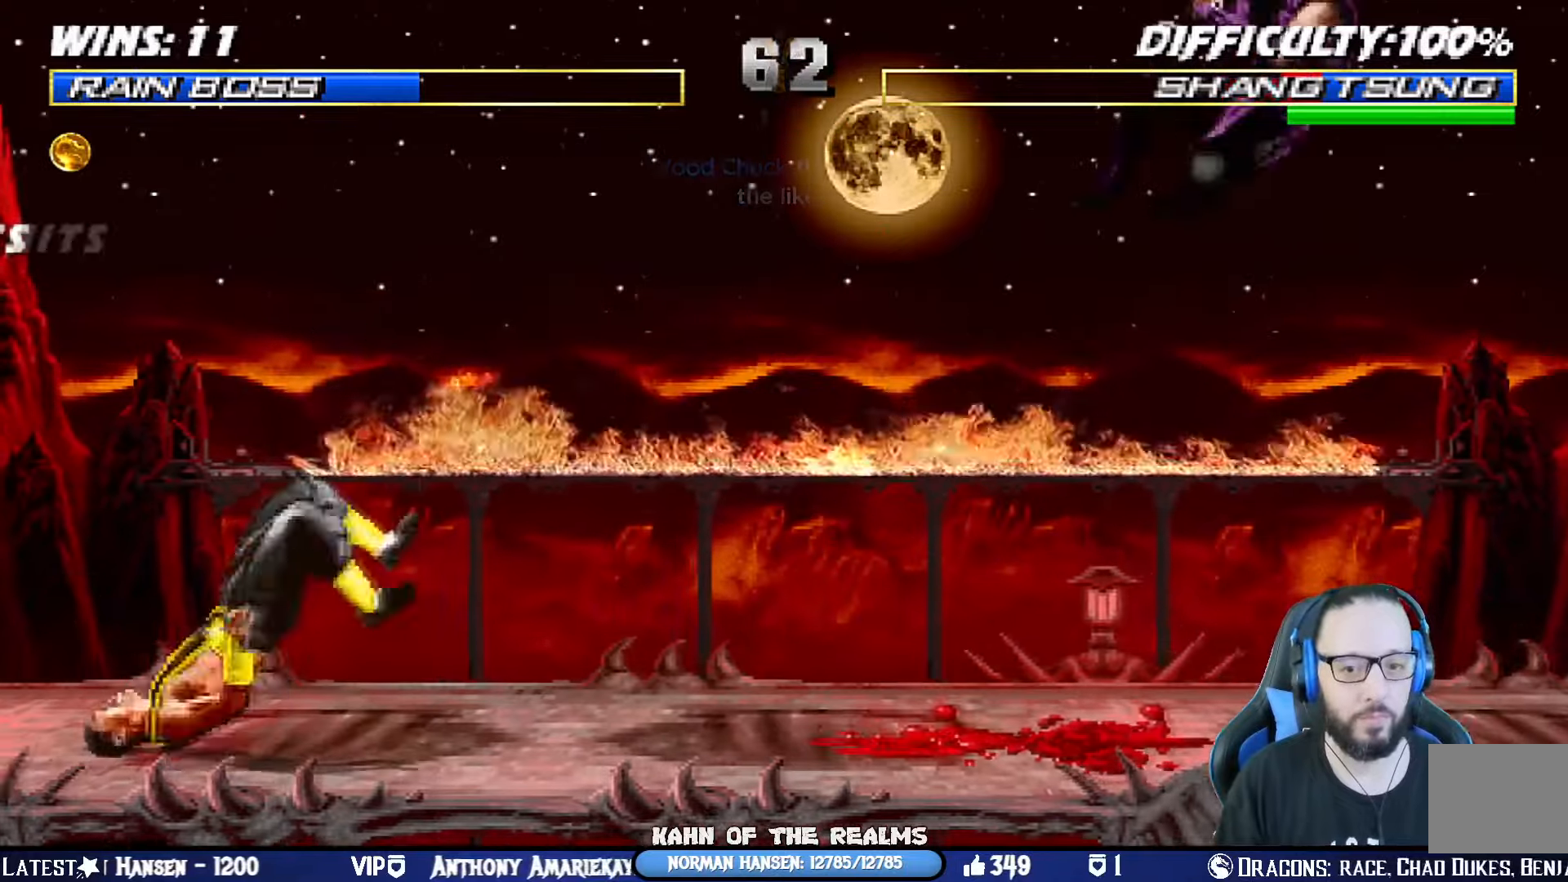
{"buttons": ["CROSS", "DPAD_RIGHT"], "left_stick": "center", "right_stick": "center"}
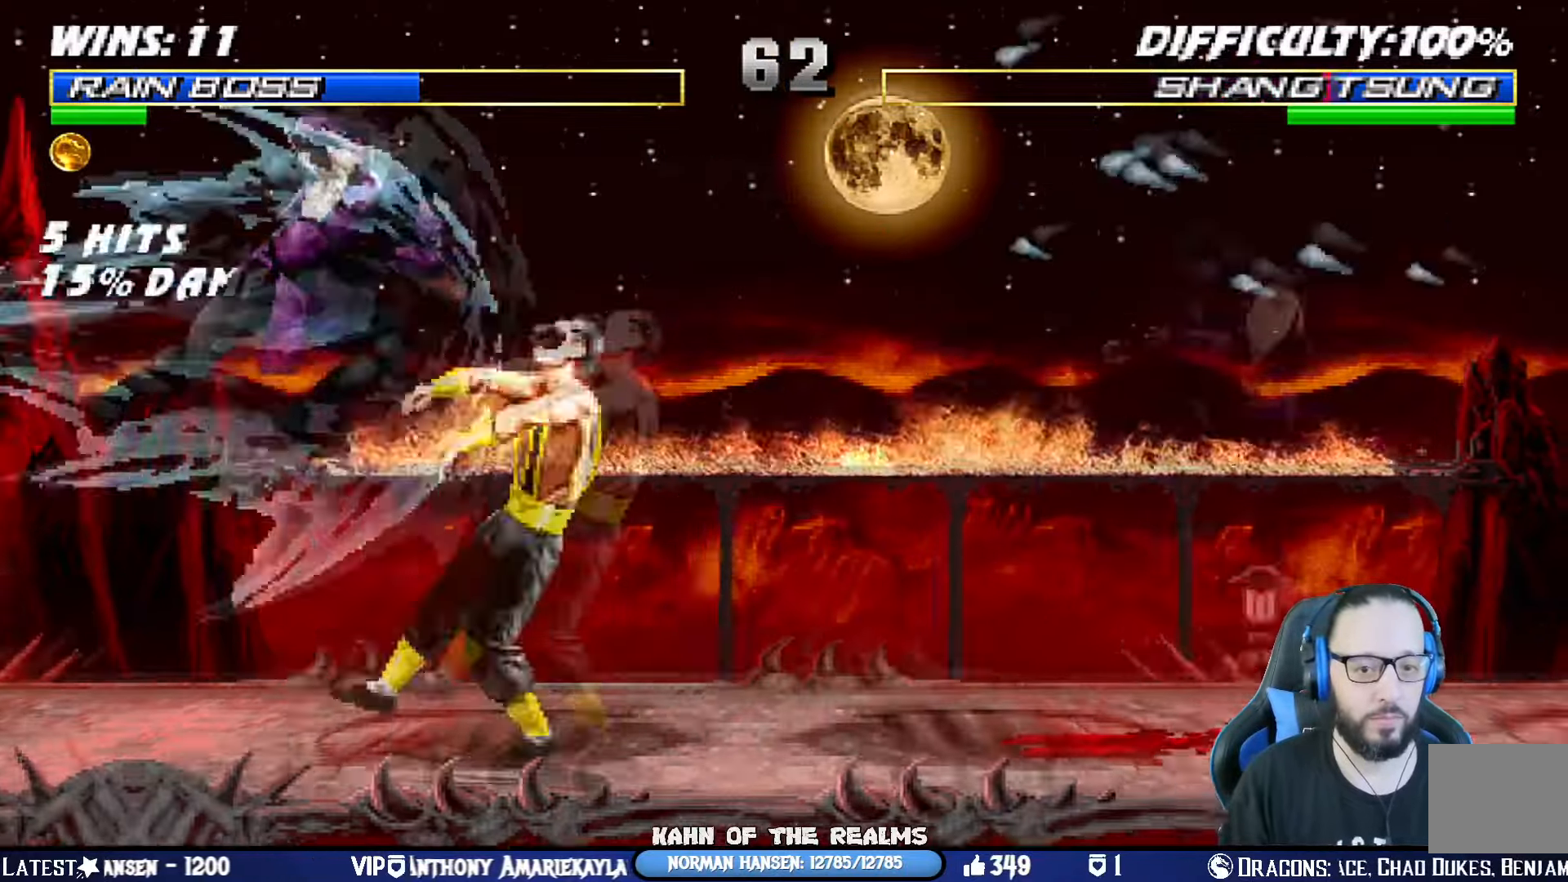
{"buttons": ["CROSS", "DPAD_DOWN"], "left_stick": "center", "right_stick": "center", "events": [[17, "CROSS", "up"], [67, "CROSS", "down"], [100, "DPAD_RIGHT", "up"], [167, "DPAD_DOWN", "down"], [200, "CROSS", "up"], [234, "DPAD_RIGHT", "down"], [267, "CROSS", "down"], [284, "DPAD_DOWN", "up"], [384, "CROSS", "up"], [384, "DPAD_RIGHT", "up"], [434, "CROSS", "down"], [501, "DPAD_DOWN", "down"]]}
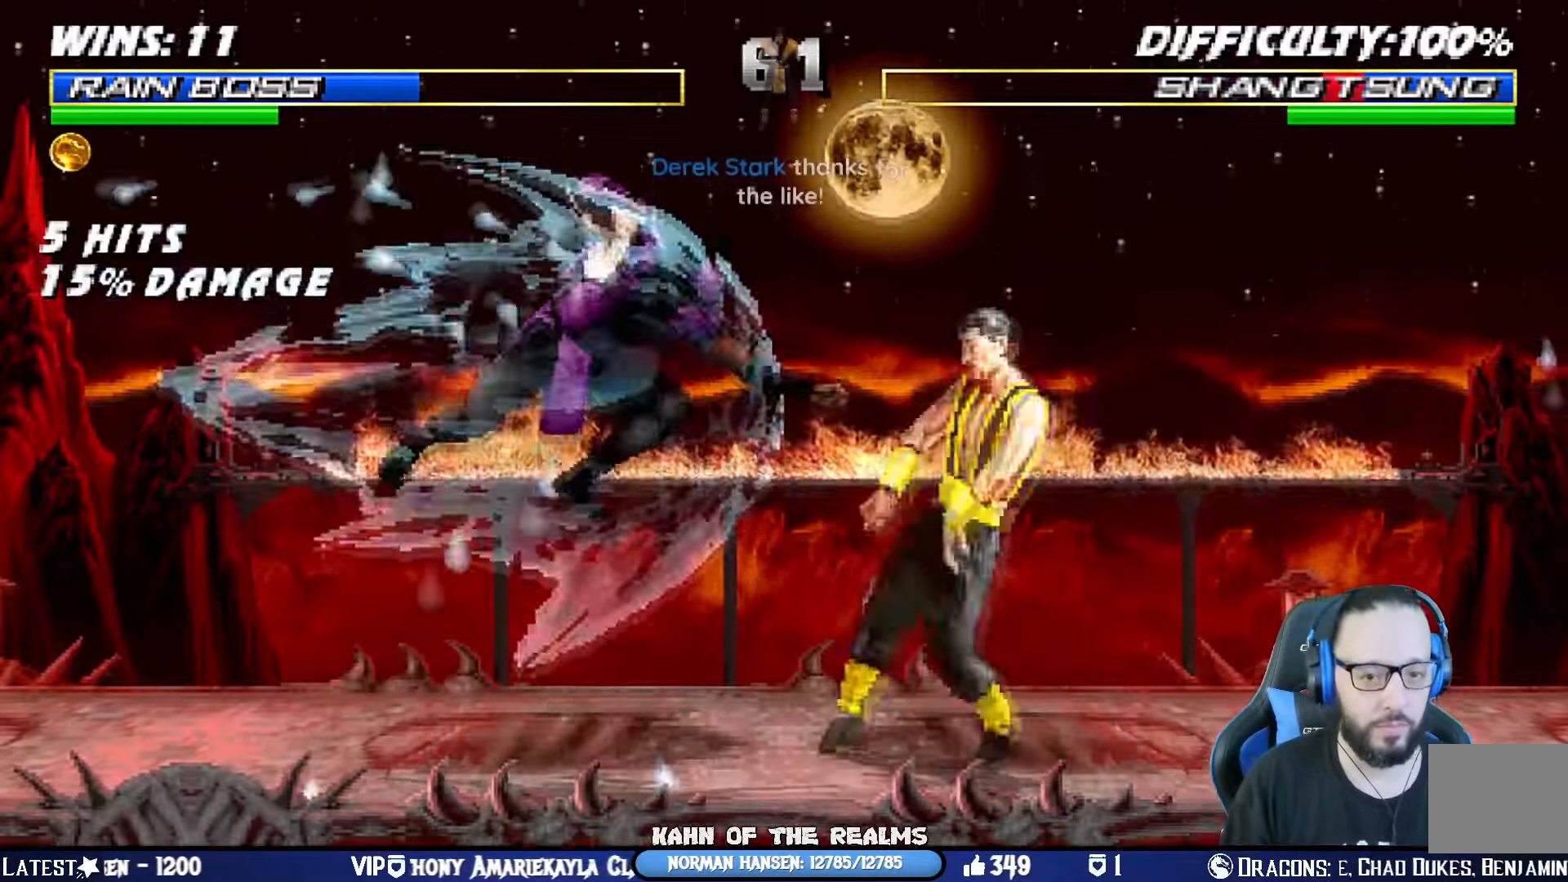
{"buttons": ["L1", "DPAD_LEFT"], "left_stick": "center", "right_stick": "center"}
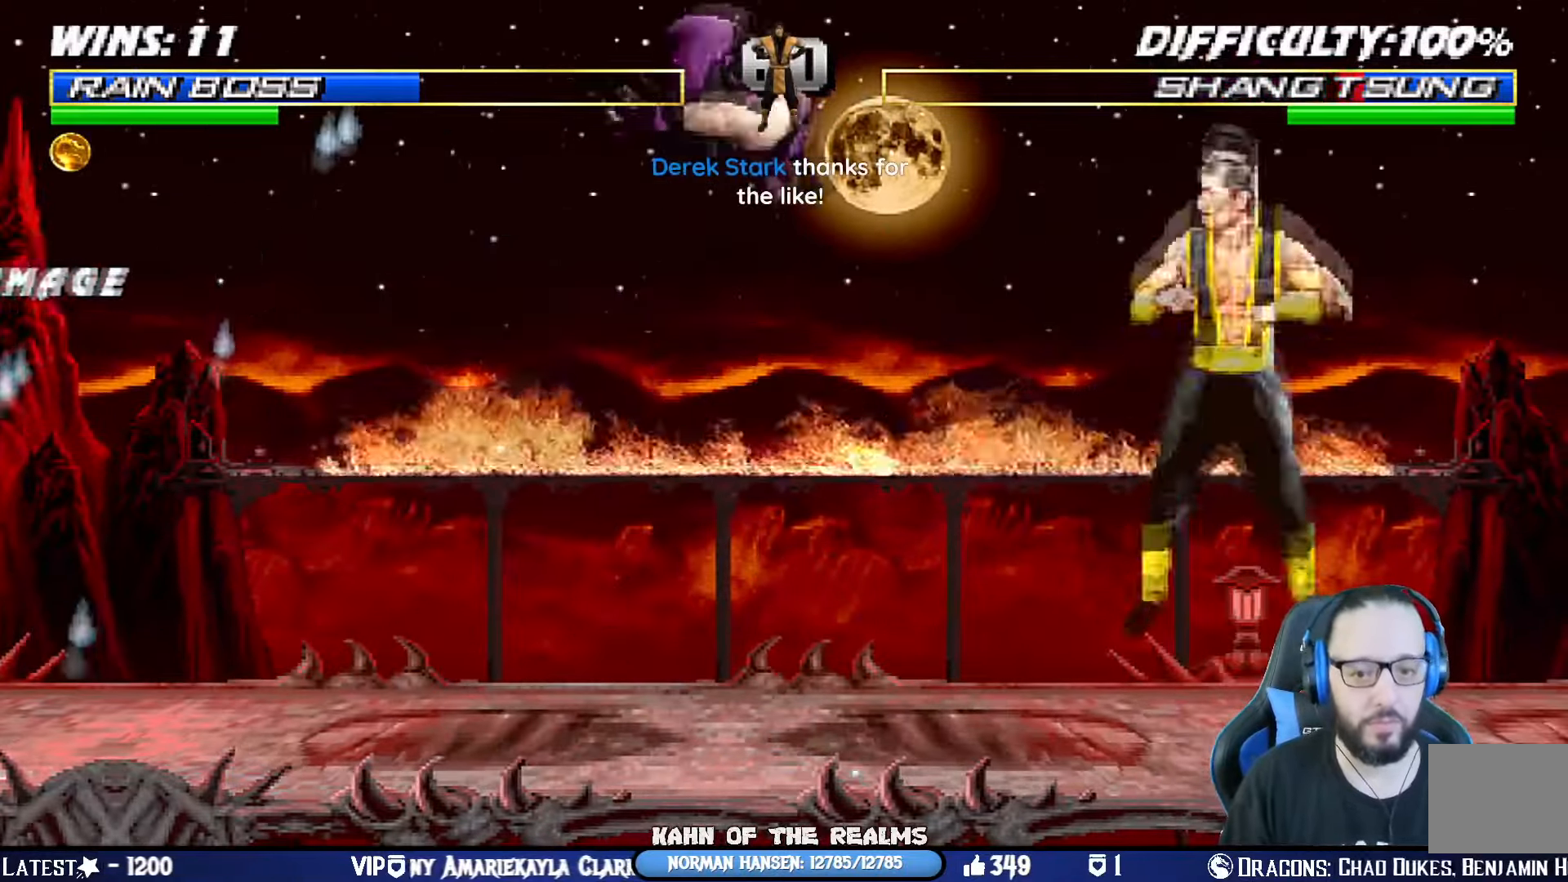
{"buttons": ["L1", "R1", "DPAD_DOWN", "DPAD_LEFT"], "left_stick": "center", "right_stick": "center", "events": [[200, "SQUARE", "down"], [267, "TRIANGLE", "down"], [300, "SQUARE", "up"], [317, "TRIANGLE", "up"], [334, "CIRCLE", "down"], [367, "DPAD_LEFT", "up"], [384, "DPAD_DOWN", "down"], [384, "TRIANGLE", "down"], [417, "TRIANGLE", "up"], [434, "DPAD_LEFT", "down"], [450, "CIRCLE", "up"], [450, "R1", "down"]]}
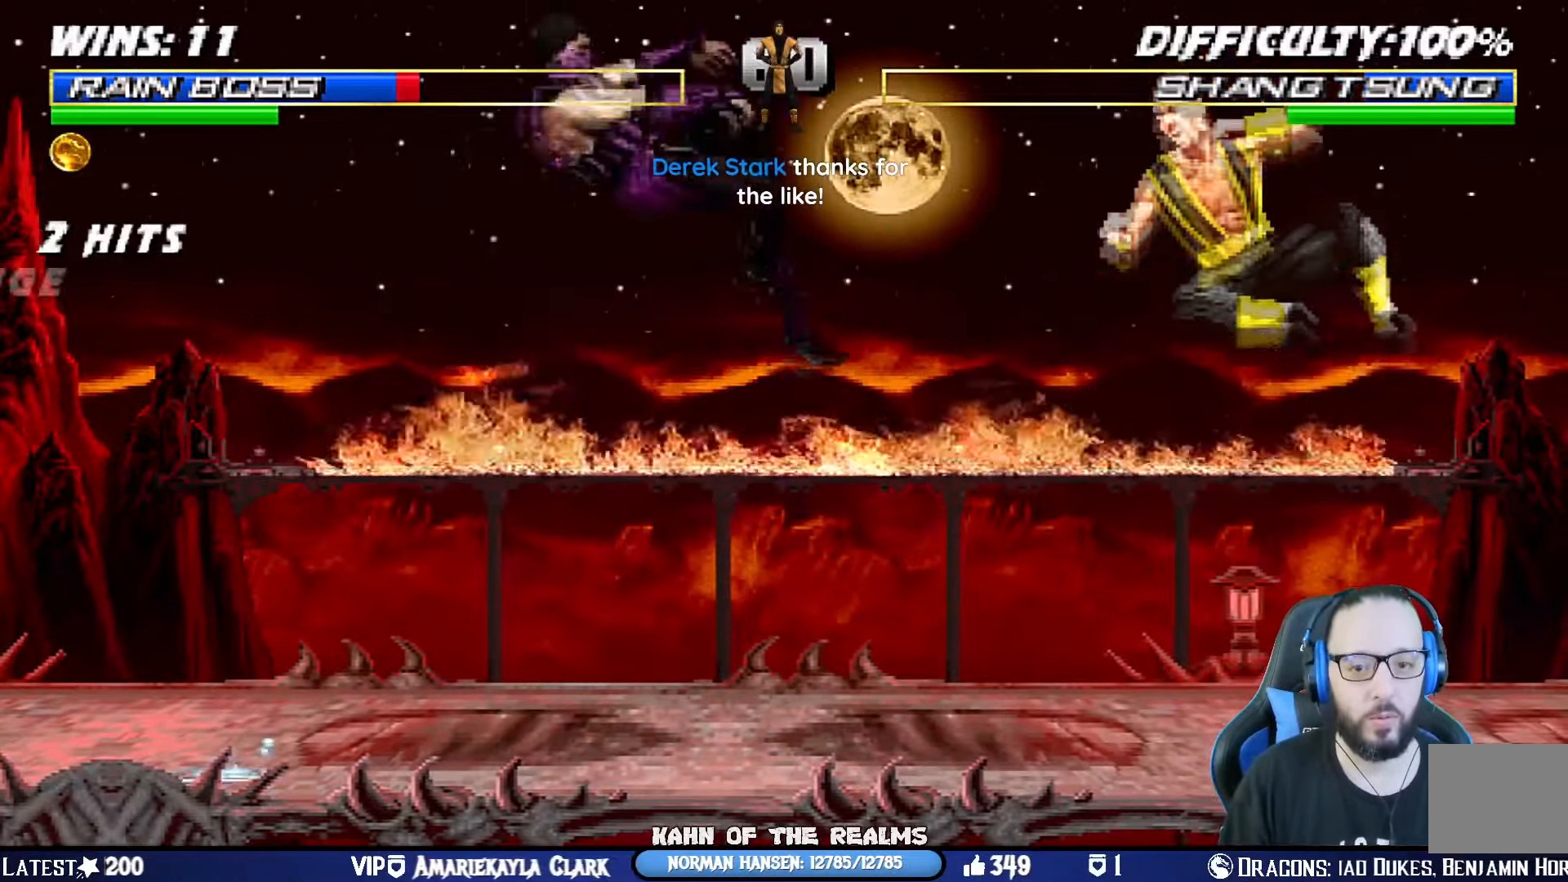
{"buttons": [], "left_stick": "center", "right_stick": "center", "events": [[66, "CROSS", "down"], [66, "DPAD_LEFT", "up"], [83, "DPAD_LEFT", "down"], [83, "R1", "up"], [100, "R1", "down"], [100, "SQUARE", "down"], [116, "CIRCLE", "down"], [150, "TRIANGLE", "down"], [250, "CROSS", "up"], [400, "SQUARE", "up"], [450, "CIRCLE", "up"], [450, "DPAD_LEFT", "up"], [450, "TRIANGLE", "up"], [467, "DPAD_DOWN", "up"], [483, "L1", "up"], [483, "R1", "up"]]}
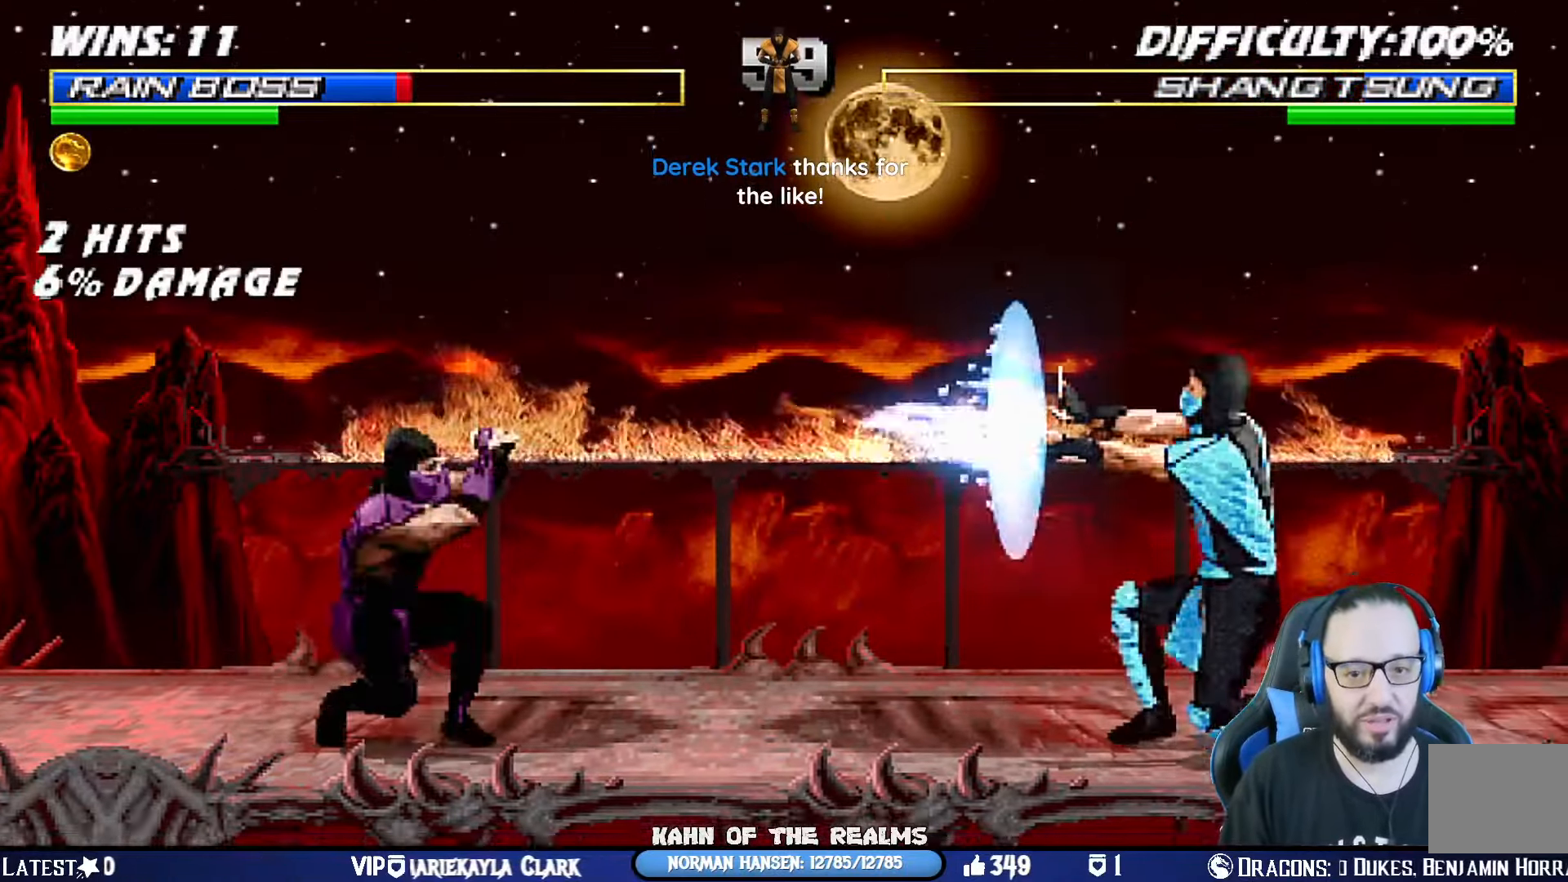
{"buttons": [], "left_stick": "center", "right_stick": "center", "events": [[50, "DPAD_UP", "down"], [50, "L1", "down"], [67, "DPAD_LEFT", "down"], [200, "TRIANGLE", "down"], [334, "DPAD_LEFT", "up"], [334, "DPAD_UP", "up"], [350, "L1", "up"], [400, "TRIANGLE", "up"]]}